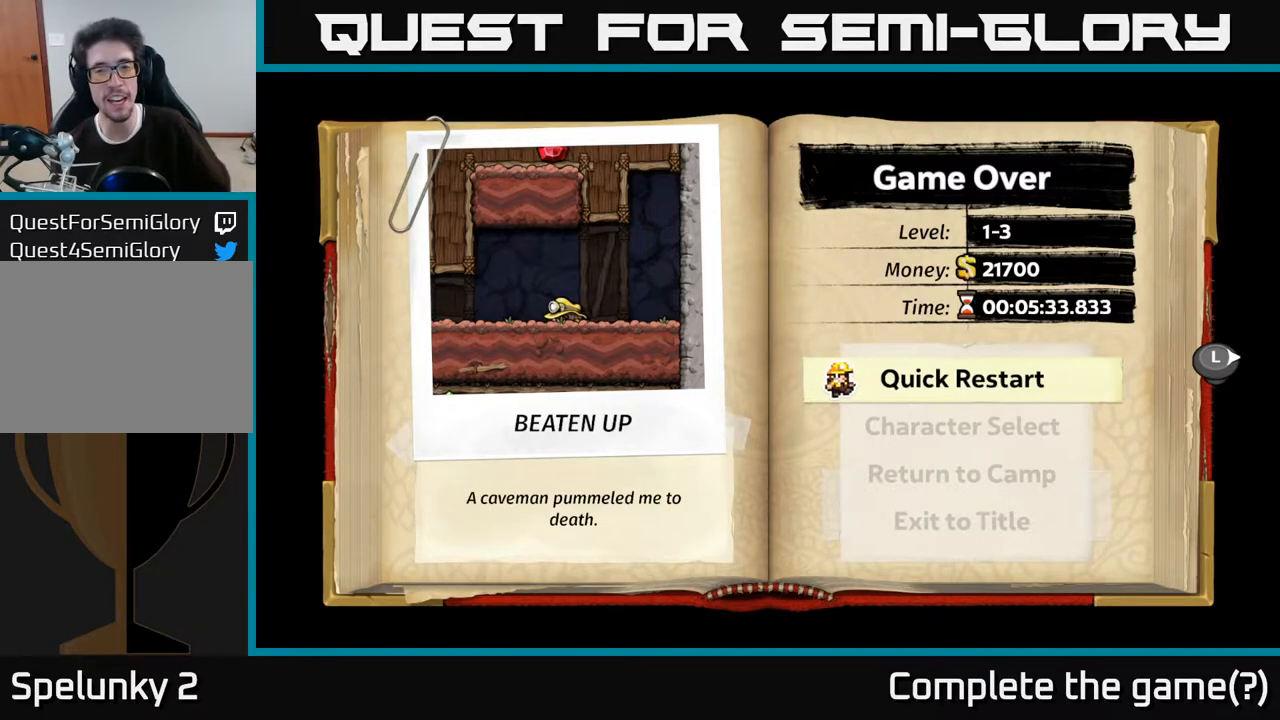
Gameplay with a controller (Xbox layout); each line is a JSON object with the inputs held at the frame after it. "events" lists button and stick changes between this image and that frame as [ms after this image, input, new state], when the widget could be followed in between. Not read: L3 R3.
{"buttons": [], "left_stick": "center", "right_stick": "center", "events": [[317, "A", "down"], [483, "A", "up"]]}
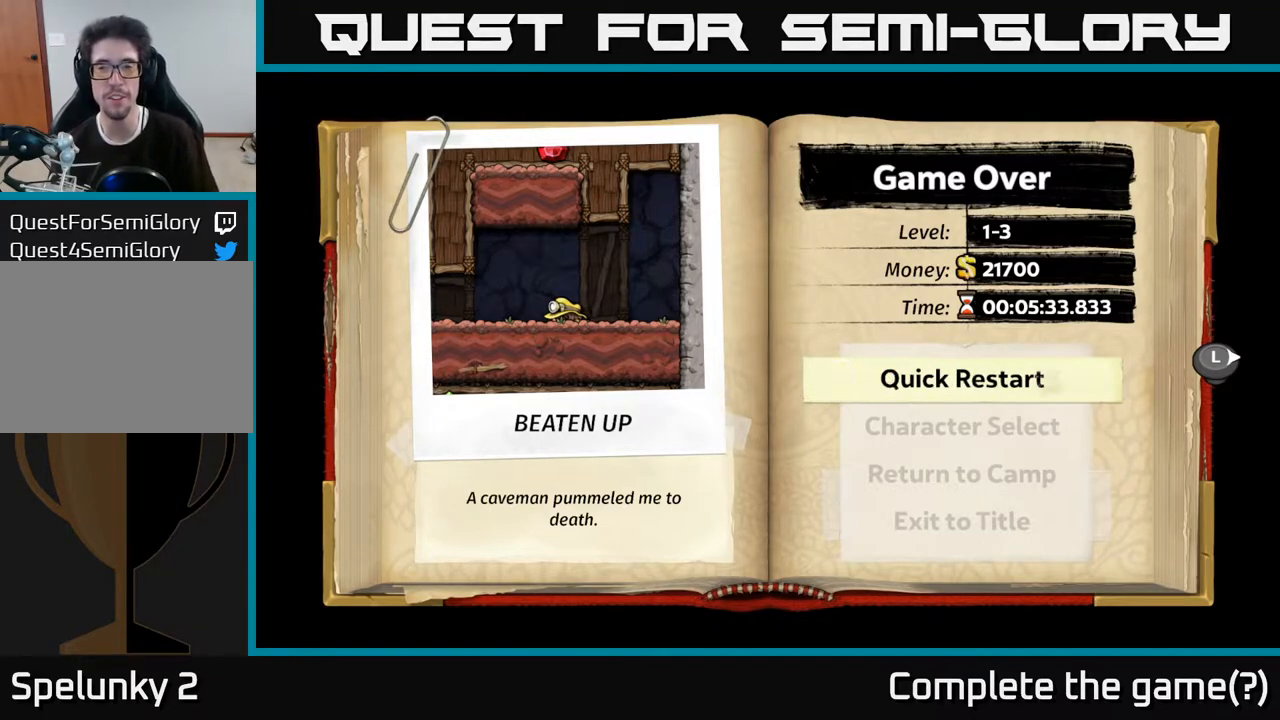
{"buttons": [], "left_stick": "center", "right_stick": "center", "events": []}
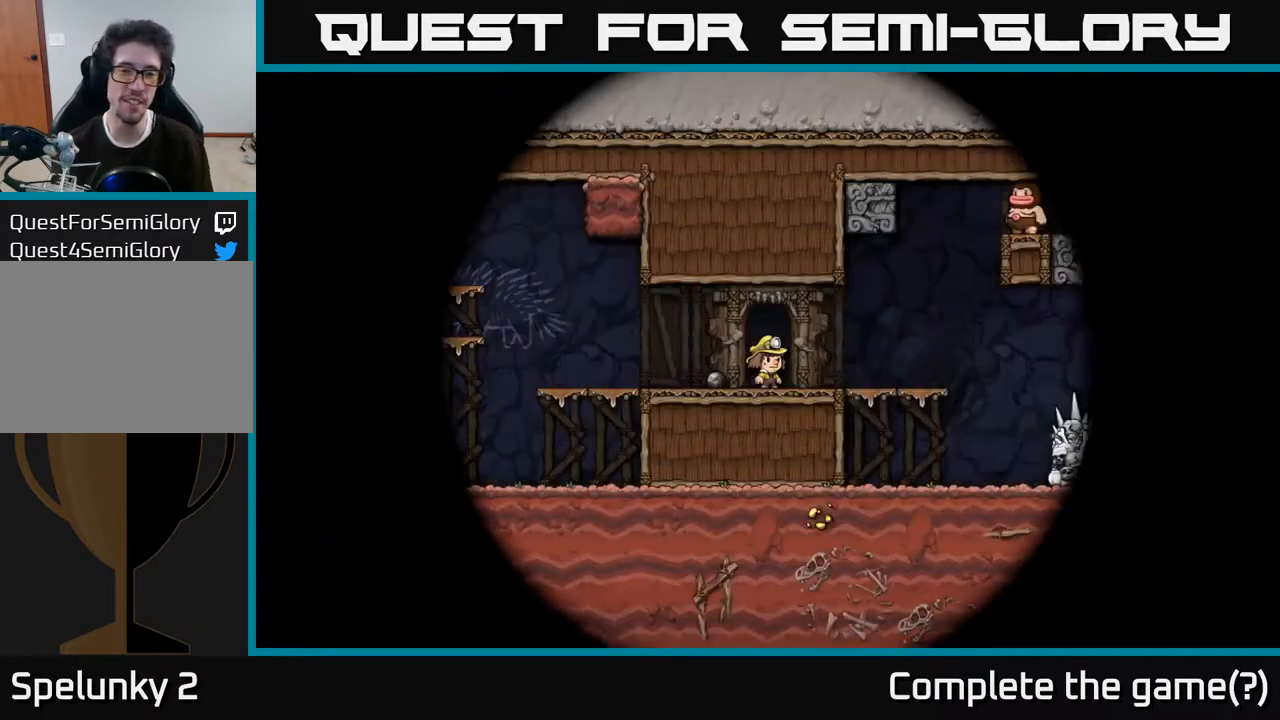
{"buttons": [], "left_stick": "center", "right_stick": "center", "events": []}
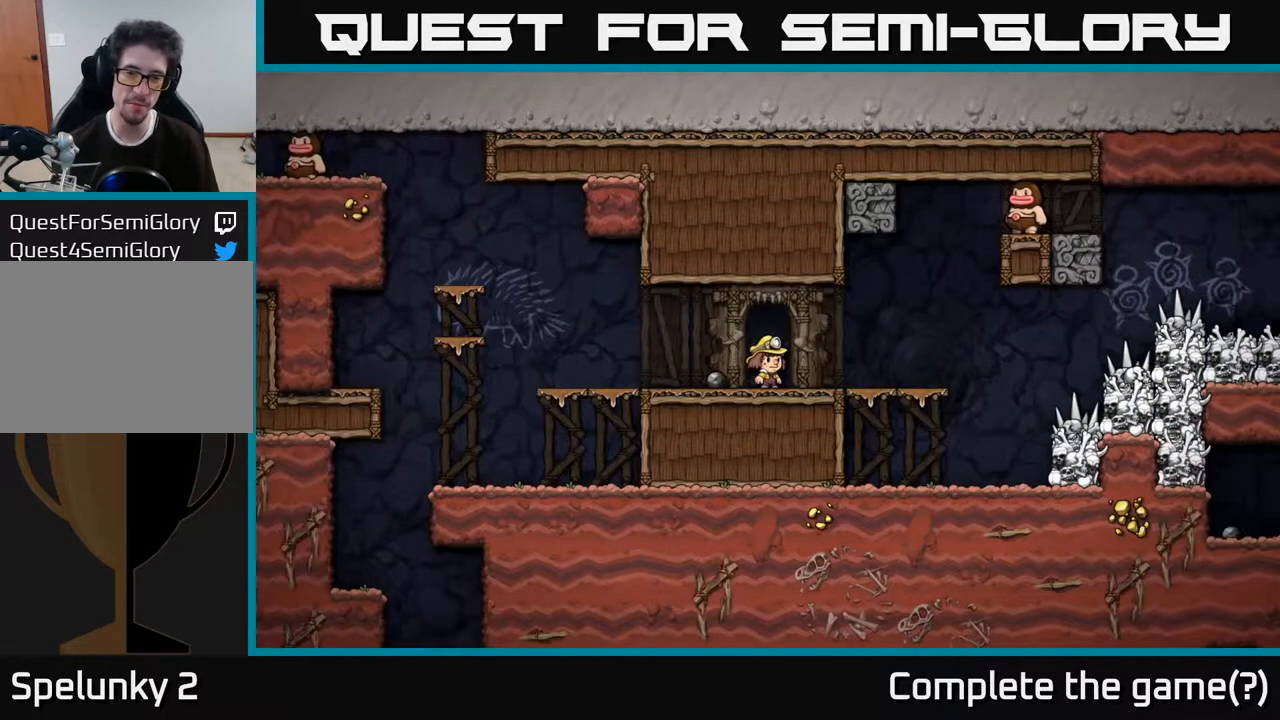
{"buttons": ["DPAD_RIGHT"], "left_stick": "center", "right_stick": "center", "events": [[150, "DPAD_LEFT", "down"], [333, "DPAD_LEFT", "up"], [433, "DPAD_RIGHT", "down"]]}
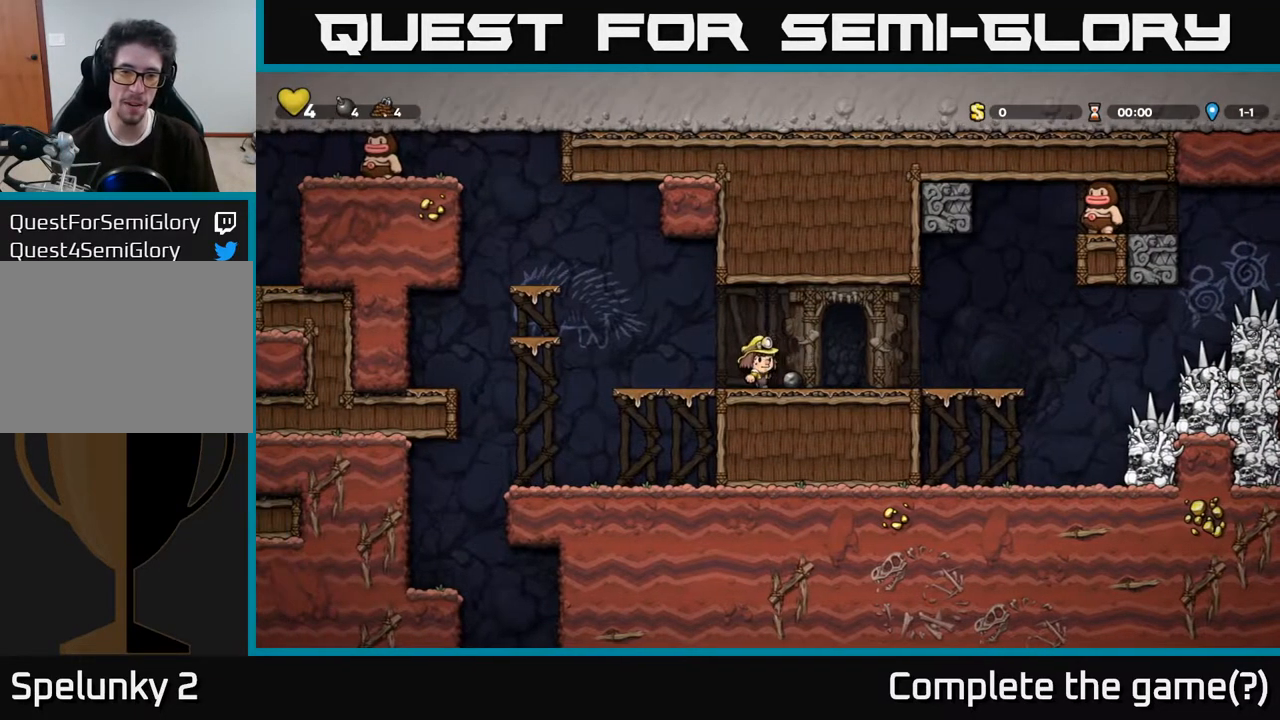
{"buttons": [], "left_stick": "center", "right_stick": "center", "events": [[67, "DPAD_RIGHT", "up"], [200, "DPAD_DOWN", "down"], [283, "X", "down"], [417, "DPAD_DOWN", "up"], [417, "X", "up"]]}
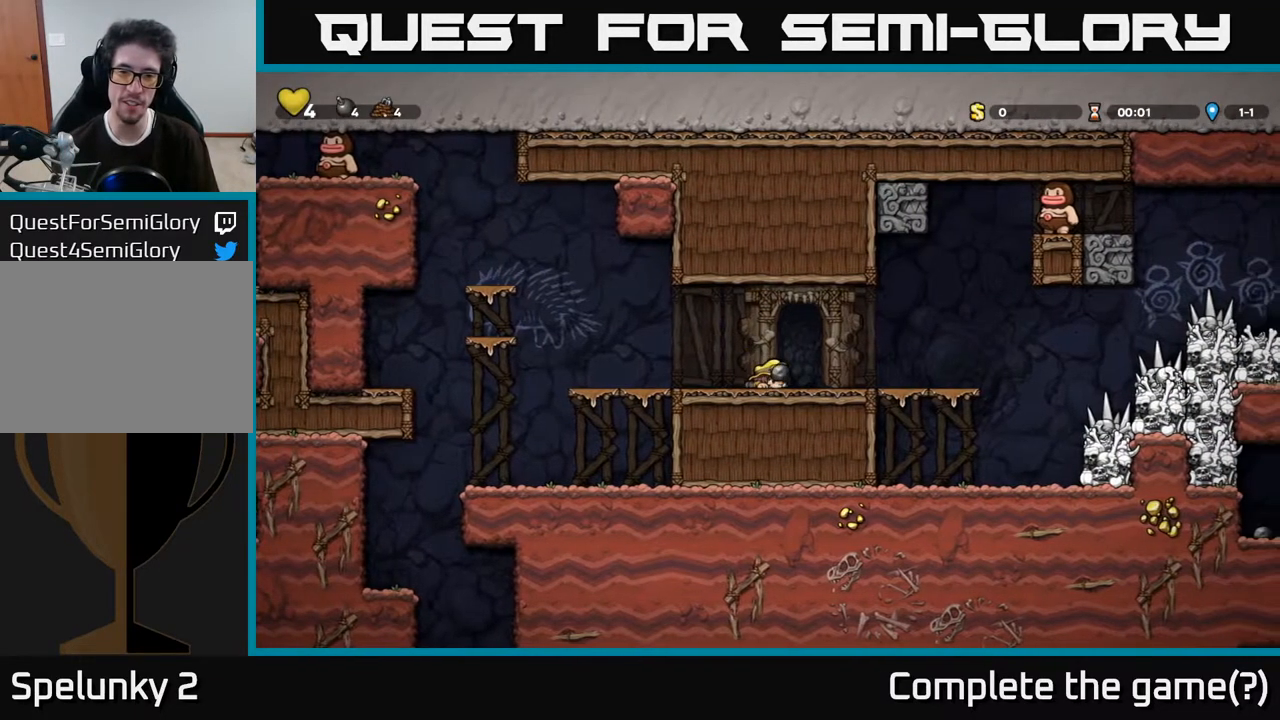
{"buttons": ["X", "DPAD_UP"], "left_stick": "center", "right_stick": "center", "events": [[17, "DPAD_RIGHT", "down"], [183, "DPAD_RIGHT", "up"], [383, "A", "down"], [383, "DPAD_UP", "down"], [500, "A", "up"], [500, "X", "down"]]}
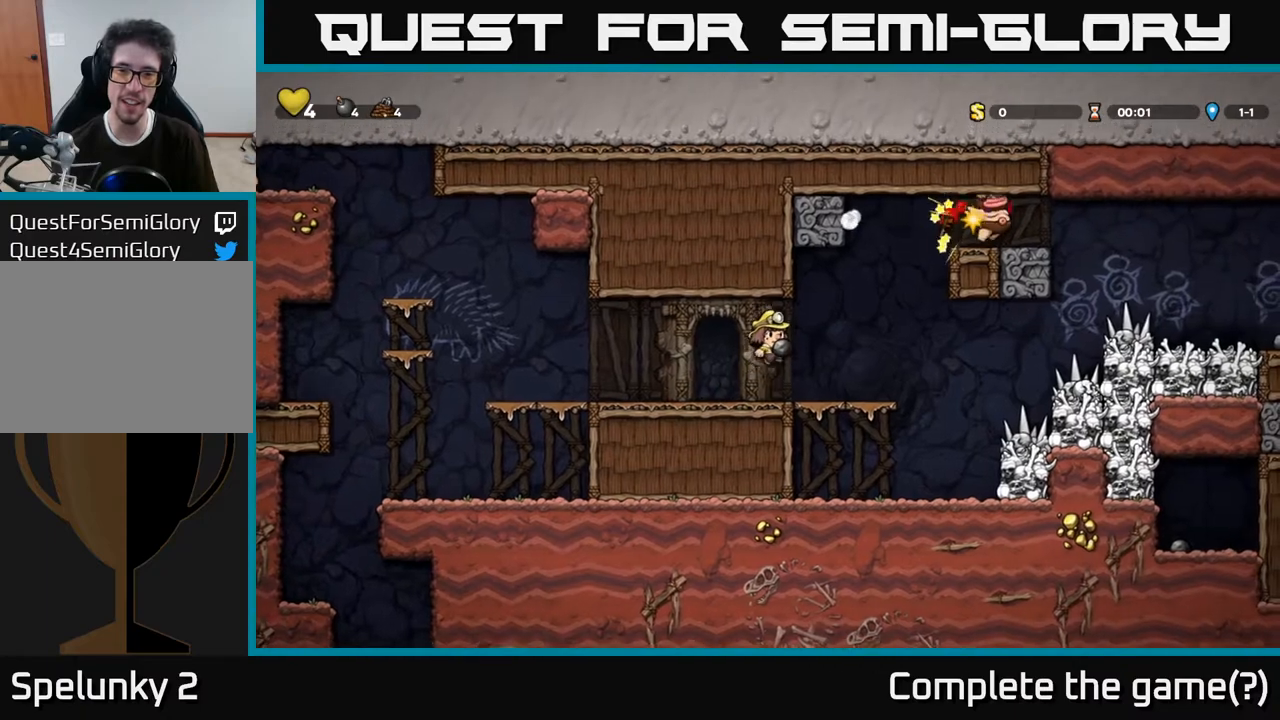
{"buttons": [], "left_stick": "center", "right_stick": "center", "events": [[67, "X", "up"], [183, "DPAD_UP", "up"]]}
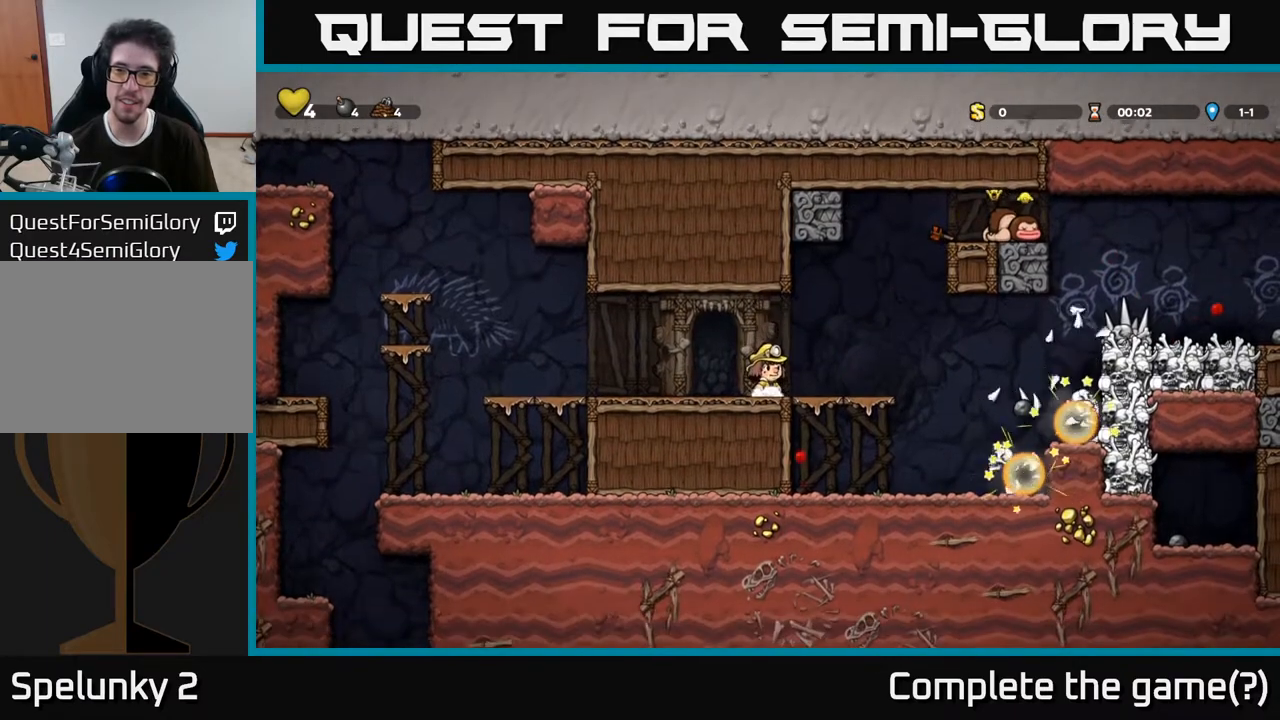
{"buttons": ["DPAD_RIGHT"], "left_stick": "center", "right_stick": "center", "events": [[400, "DPAD_RIGHT", "down"]]}
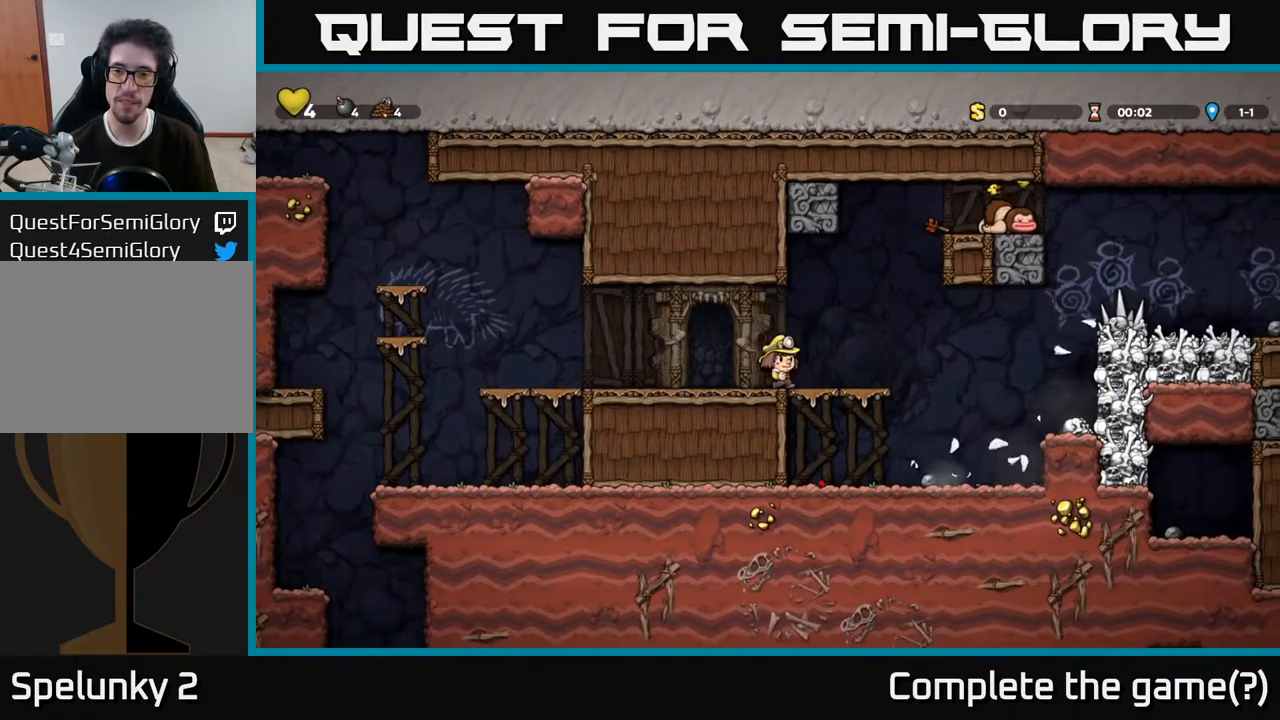
{"buttons": [], "left_stick": "center", "right_stick": "center", "events": [[300, "DPAD_RIGHT", "up"]]}
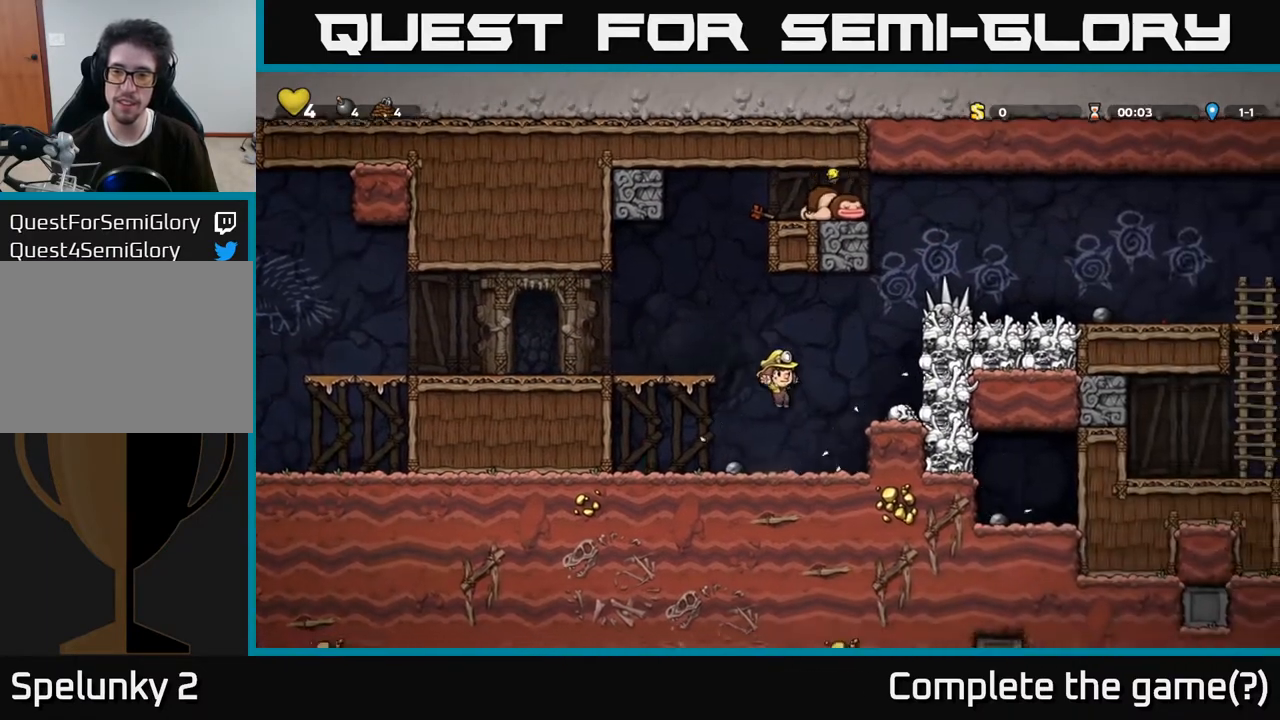
{"buttons": [], "left_stick": "center", "right_stick": "center", "events": [[183, "DPAD_RIGHT", "down"], [233, "A", "down"], [367, "X", "down"], [400, "A", "up"], [450, "DPAD_RIGHT", "up"], [450, "X", "up"]]}
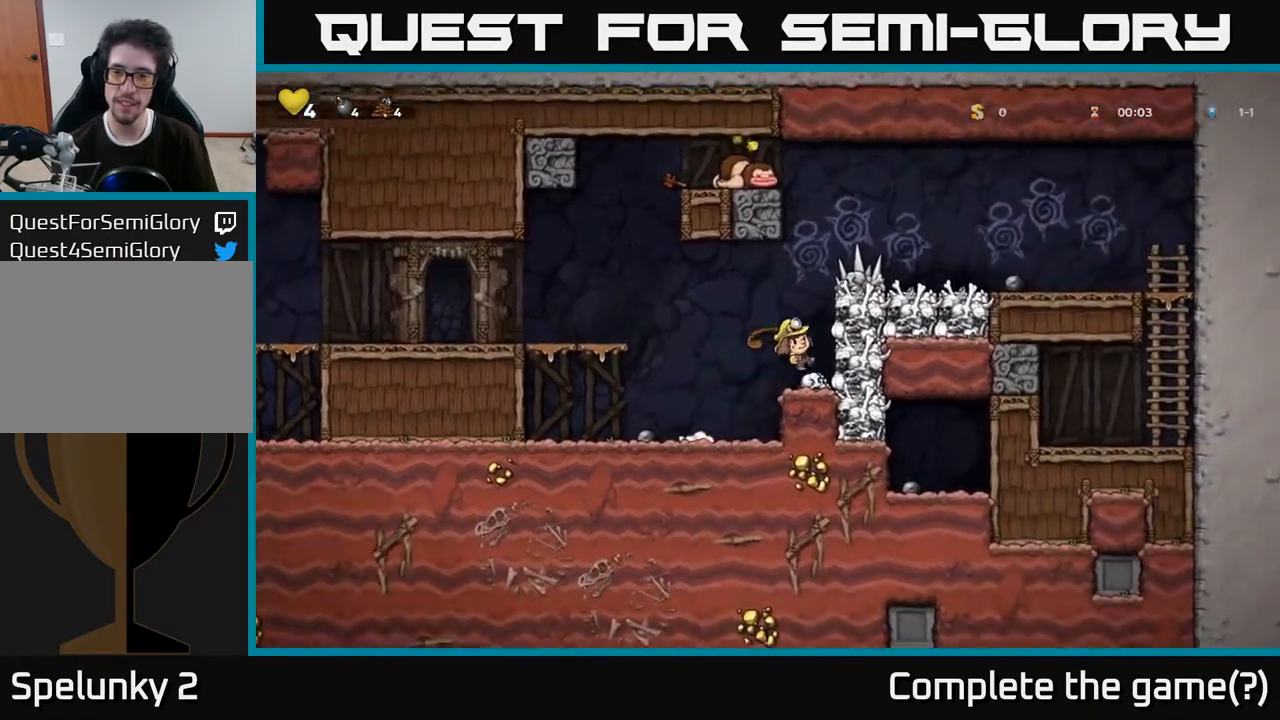
{"buttons": [], "left_stick": "center", "right_stick": "center", "events": []}
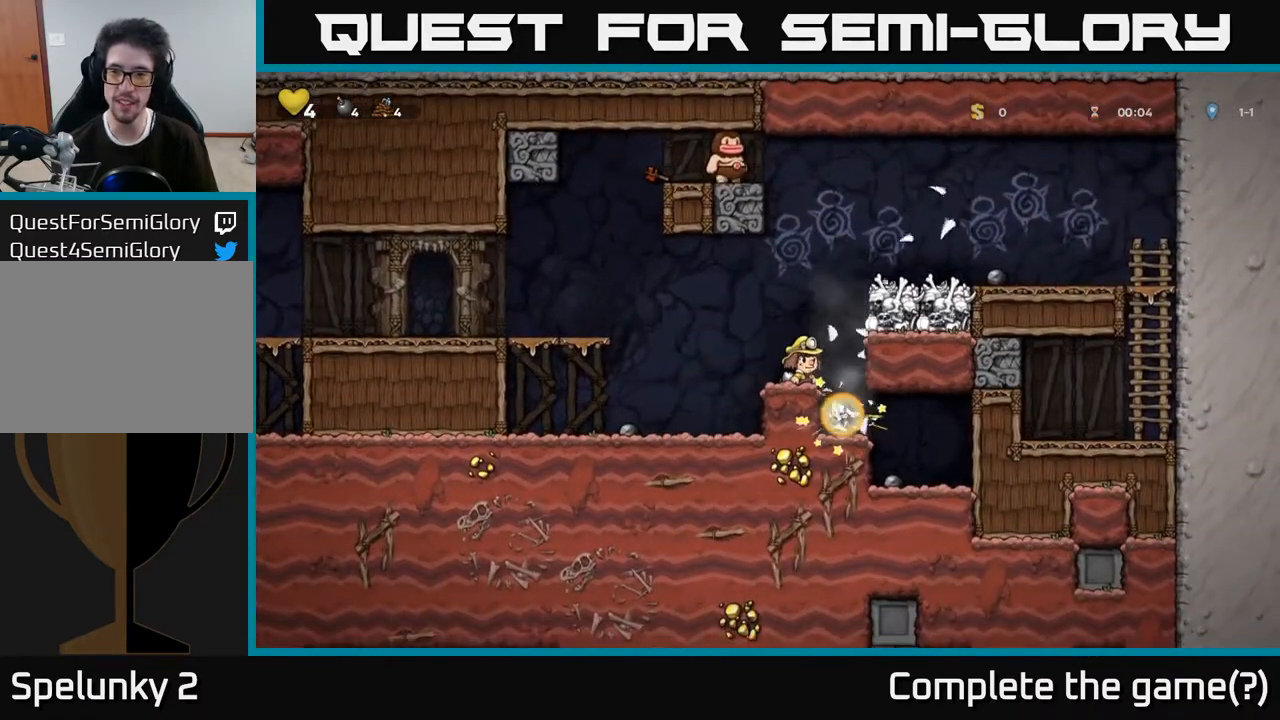
{"buttons": ["DPAD_LEFT"], "left_stick": "center", "right_stick": "center", "events": [[117, "A", "down"], [167, "DPAD_RIGHT", "down"], [167, "X", "down"], [317, "X", "up"], [367, "DPAD_RIGHT", "up"], [400, "A", "up"], [450, "DPAD_LEFT", "down"]]}
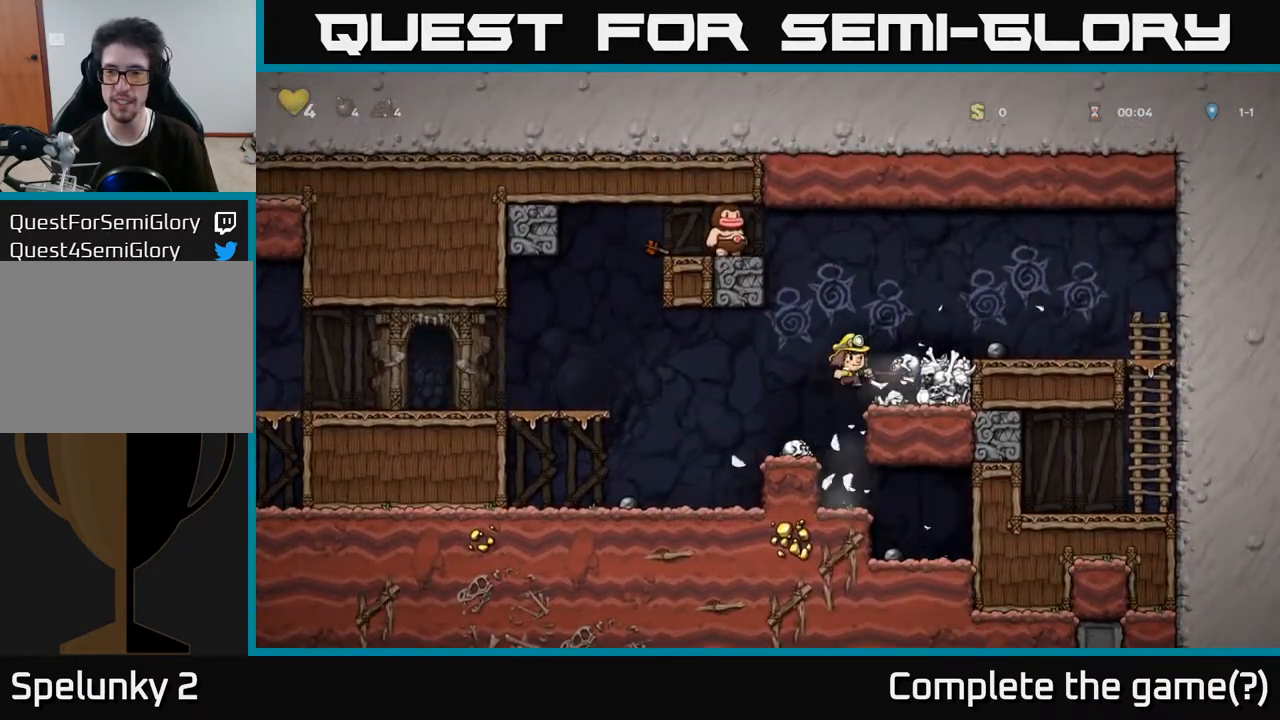
{"buttons": ["DPAD_LEFT"], "left_stick": "center", "right_stick": "center", "events": [[233, "DPAD_LEFT", "up"], [433, "DPAD_LEFT", "down"]]}
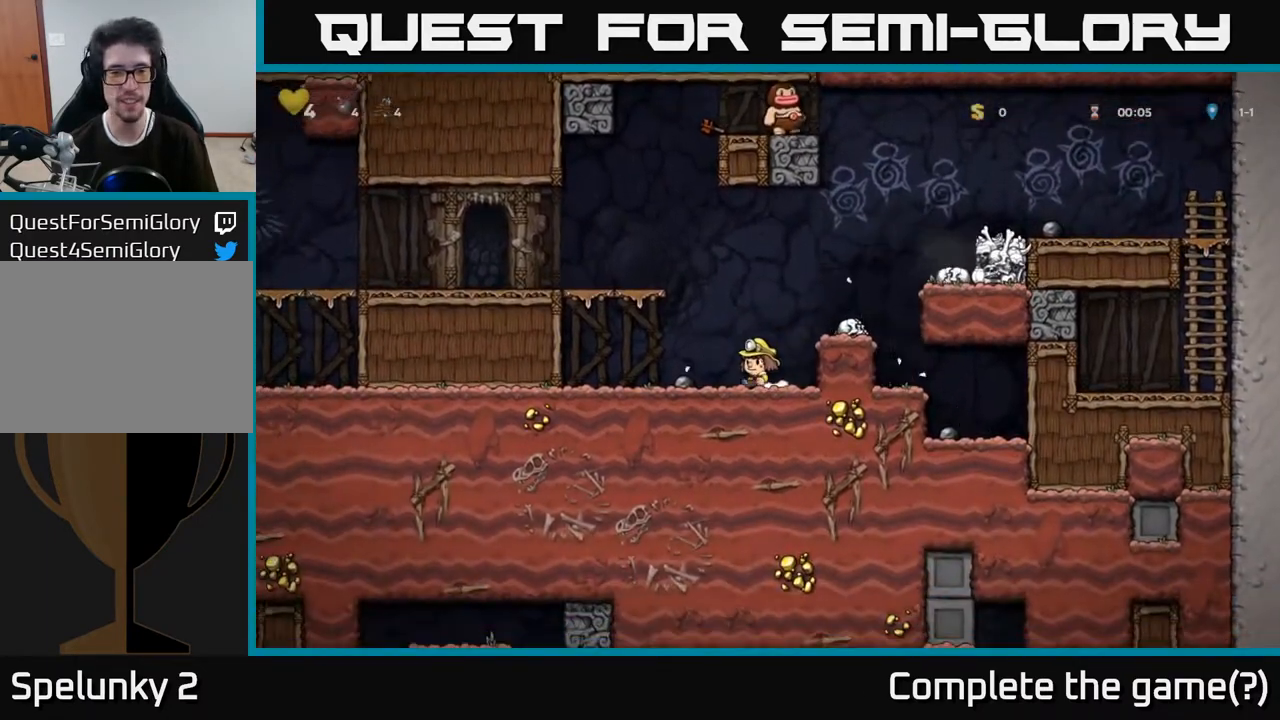
{"buttons": ["A", "DPAD_LEFT"], "left_stick": "center", "right_stick": "center", "events": [[133, "DPAD_DOWN", "down"], [183, "DPAD_LEFT", "up"], [200, "X", "down"], [317, "DPAD_DOWN", "up"], [333, "X", "up"], [367, "DPAD_LEFT", "down"], [400, "A", "down"]]}
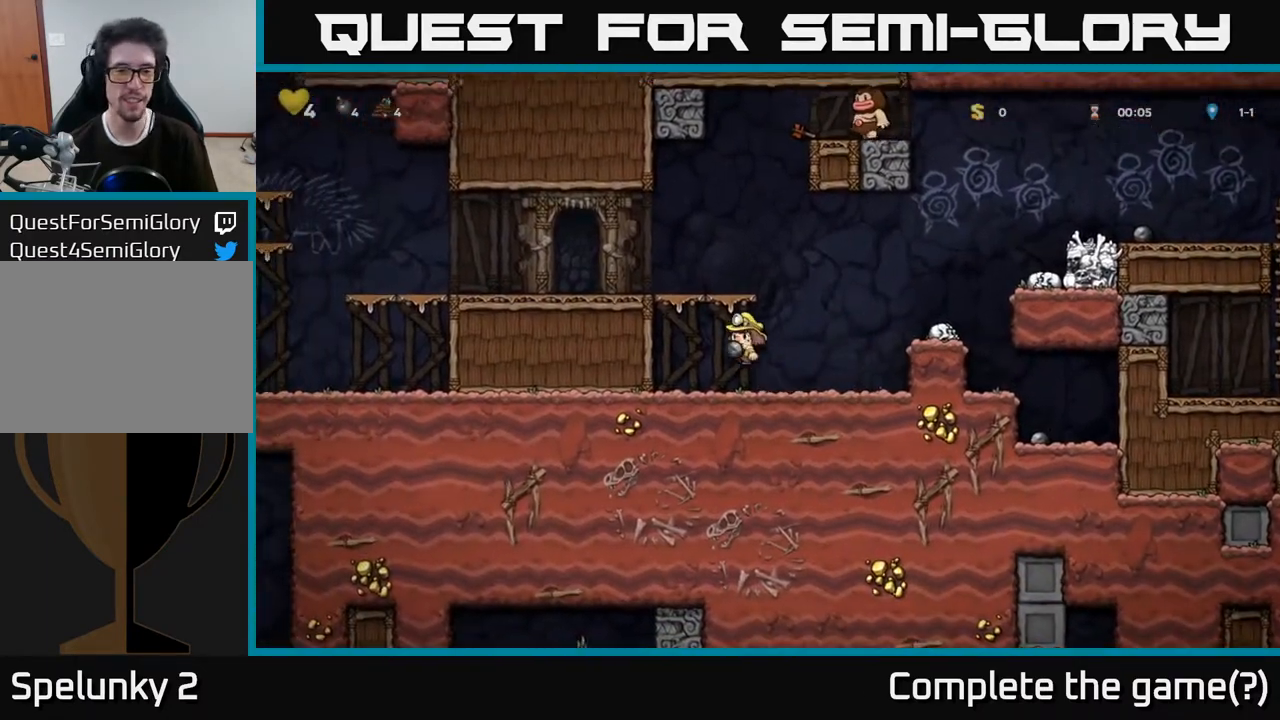
{"buttons": ["A", "DPAD_LEFT"], "left_stick": "center", "right_stick": "center", "events": [[183, "A", "up"], [350, "A", "down"]]}
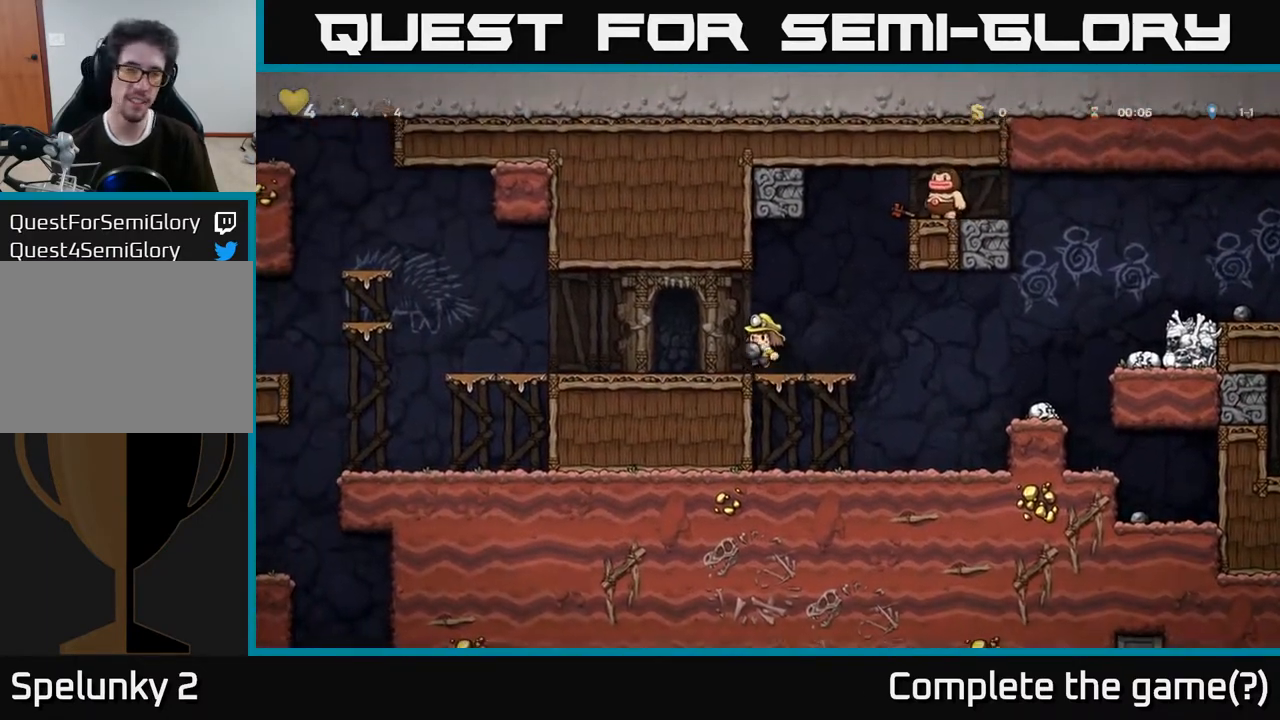
{"buttons": ["DPAD_LEFT"], "left_stick": "center", "right_stick": "center", "events": [[33, "A", "up"]]}
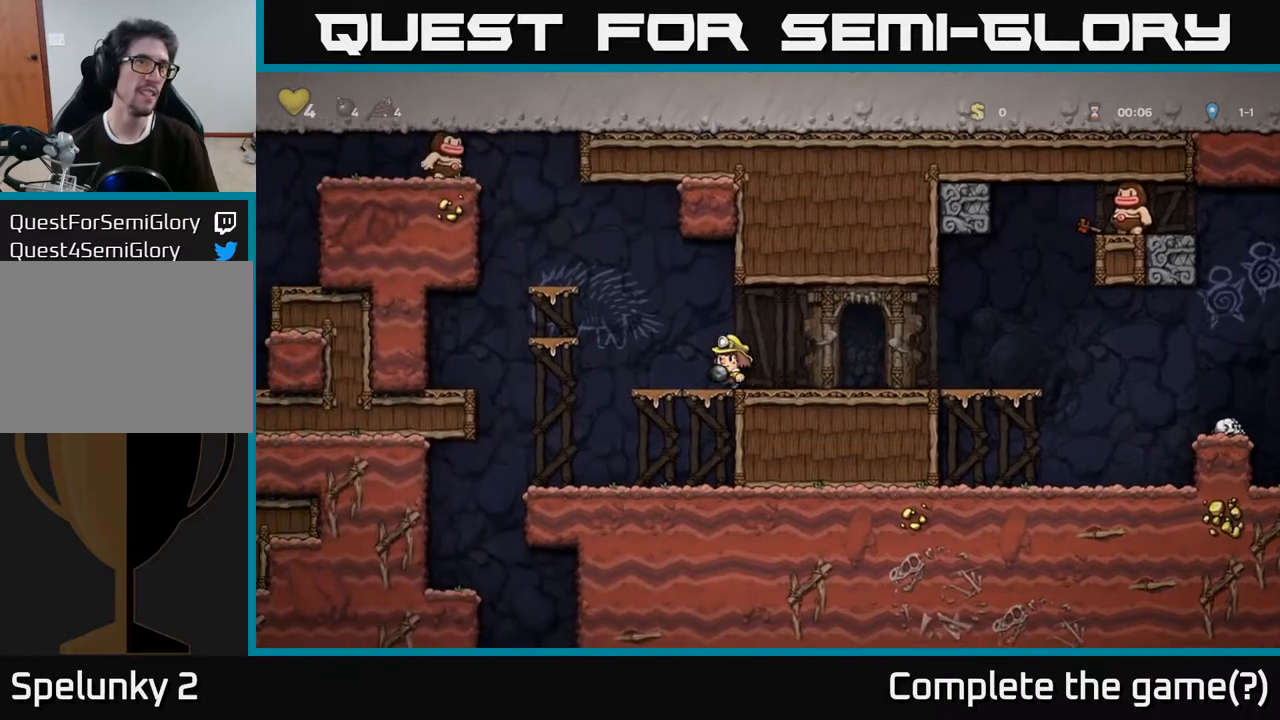
{"buttons": [], "left_stick": "center", "right_stick": "center", "events": [[200, "A", "down"], [367, "DPAD_LEFT", "up"], [400, "DPAD_RIGHT", "down"], [417, "A", "up"], [467, "DPAD_RIGHT", "up"]]}
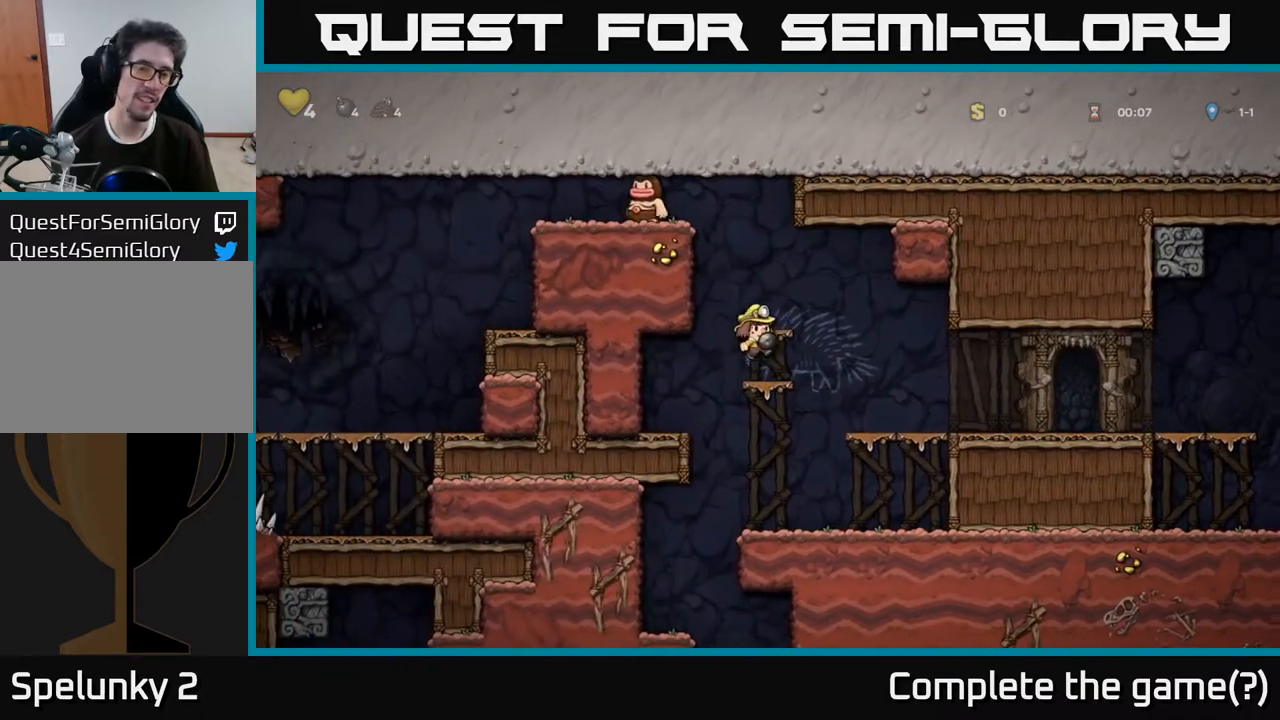
{"buttons": [], "left_stick": "center", "right_stick": "center", "events": [[33, "DPAD_LEFT", "down"], [83, "DPAD_LEFT", "up"], [267, "A", "down"], [417, "DPAD_RIGHT", "down"], [467, "A", "up"], [500, "DPAD_RIGHT", "up"]]}
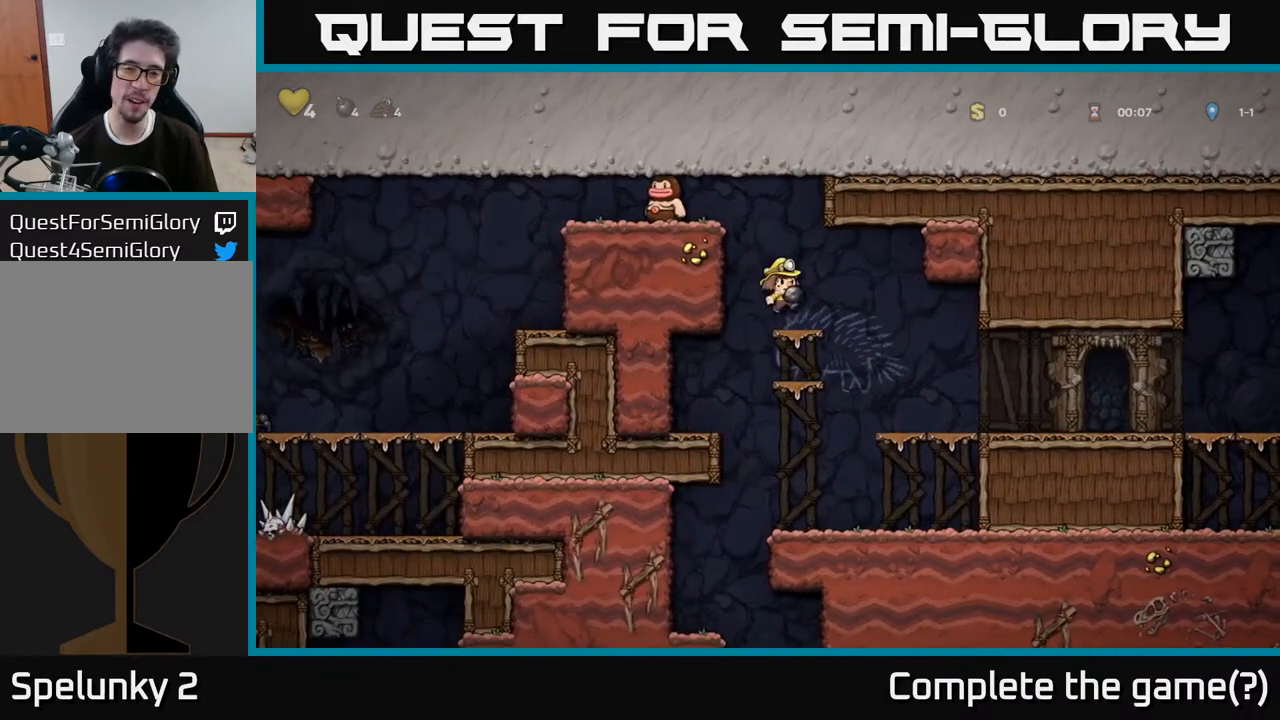
{"buttons": ["A", "DPAD_LEFT"], "left_stick": "center", "right_stick": "center", "events": [[67, "DPAD_LEFT", "down"], [117, "DPAD_LEFT", "up"], [350, "A", "down"], [367, "DPAD_LEFT", "down"]]}
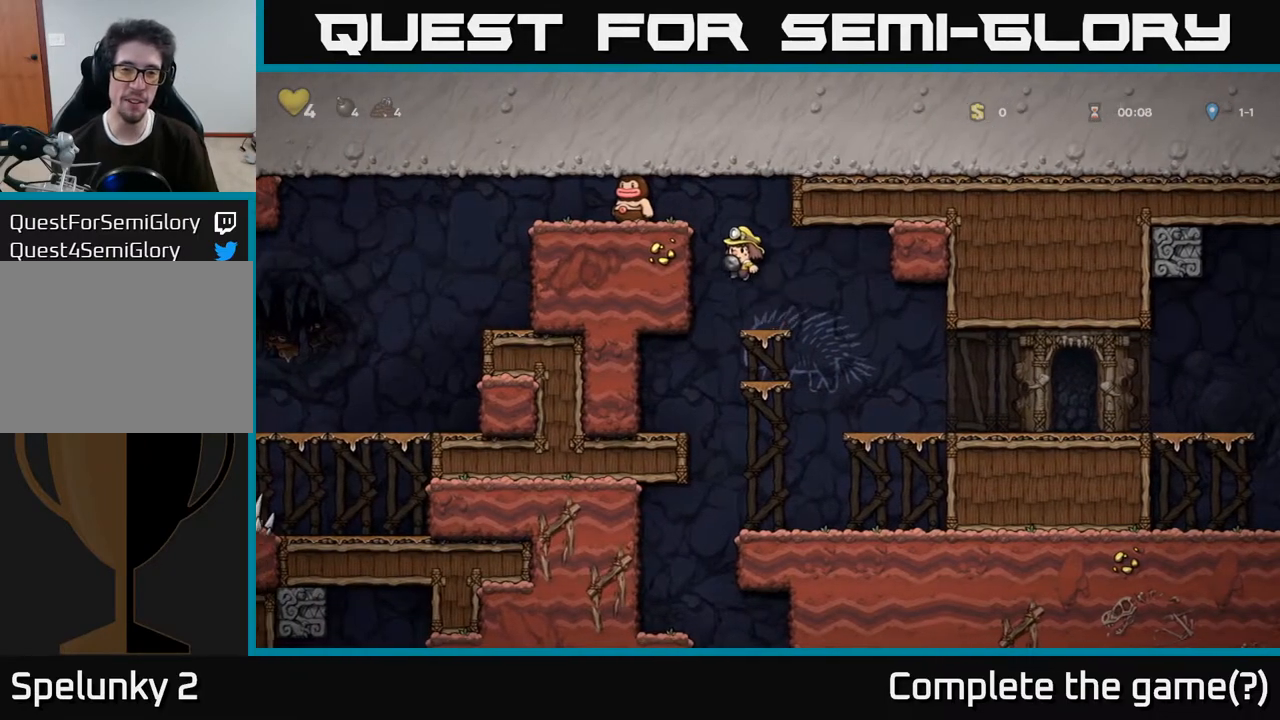
{"buttons": ["X"], "left_stick": "center", "right_stick": "center", "events": [[117, "A", "up"], [333, "A", "down"], [467, "A", "up"], [467, "X", "down"], [500, "DPAD_LEFT", "up"]]}
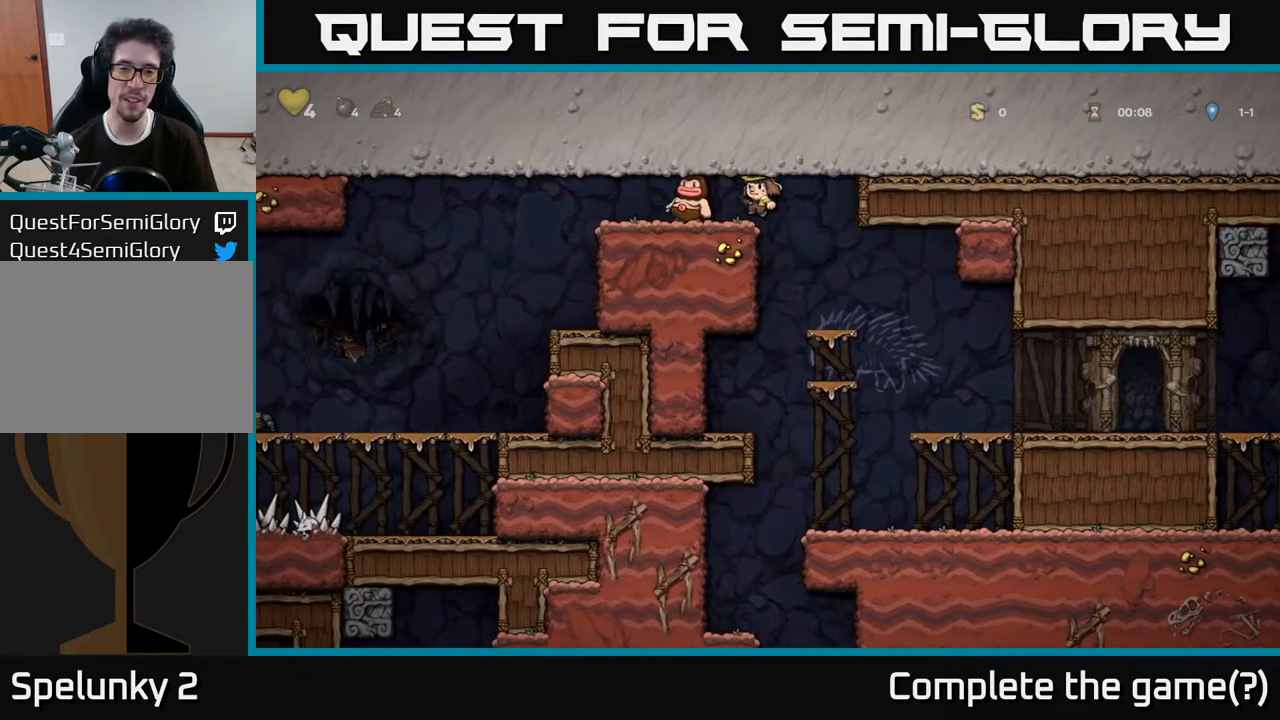
{"buttons": [], "left_stick": "center", "right_stick": "center", "events": [[67, "X", "up"], [383, "DPAD_LEFT", "down"], [483, "DPAD_LEFT", "up"]]}
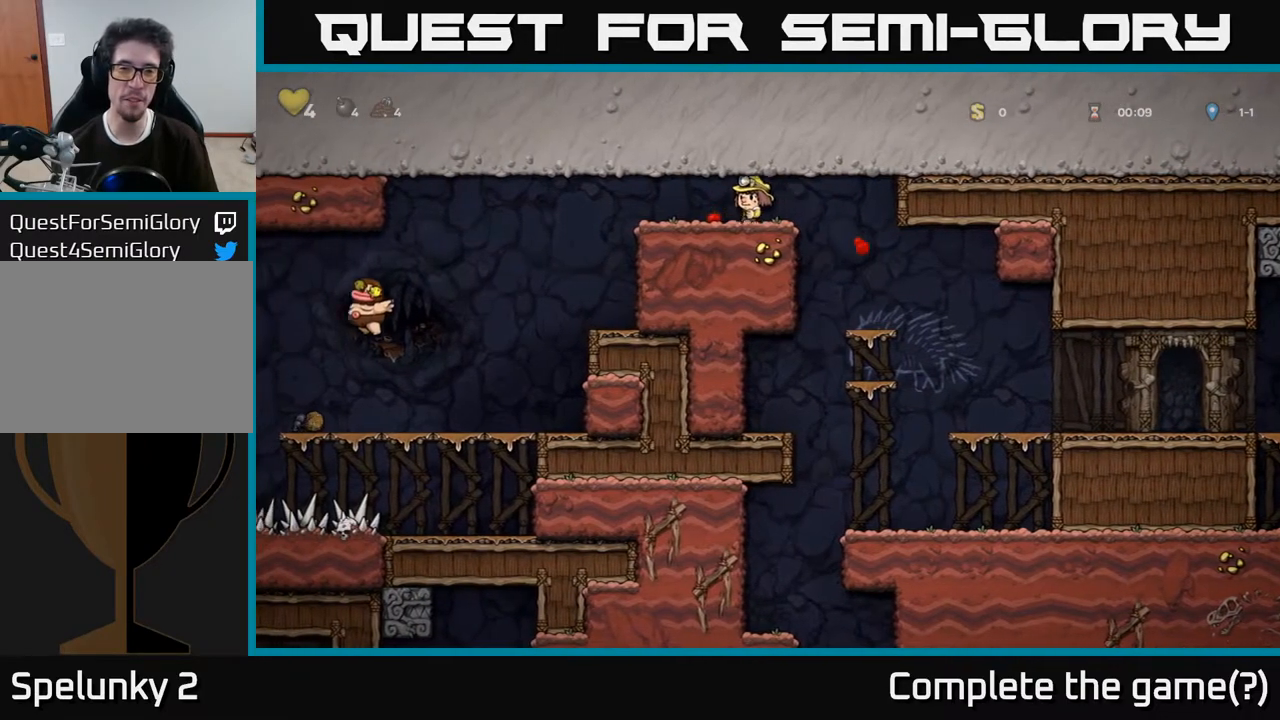
{"buttons": ["DPAD_LEFT"], "left_stick": "center", "right_stick": "center", "events": [[483, "DPAD_LEFT", "down"]]}
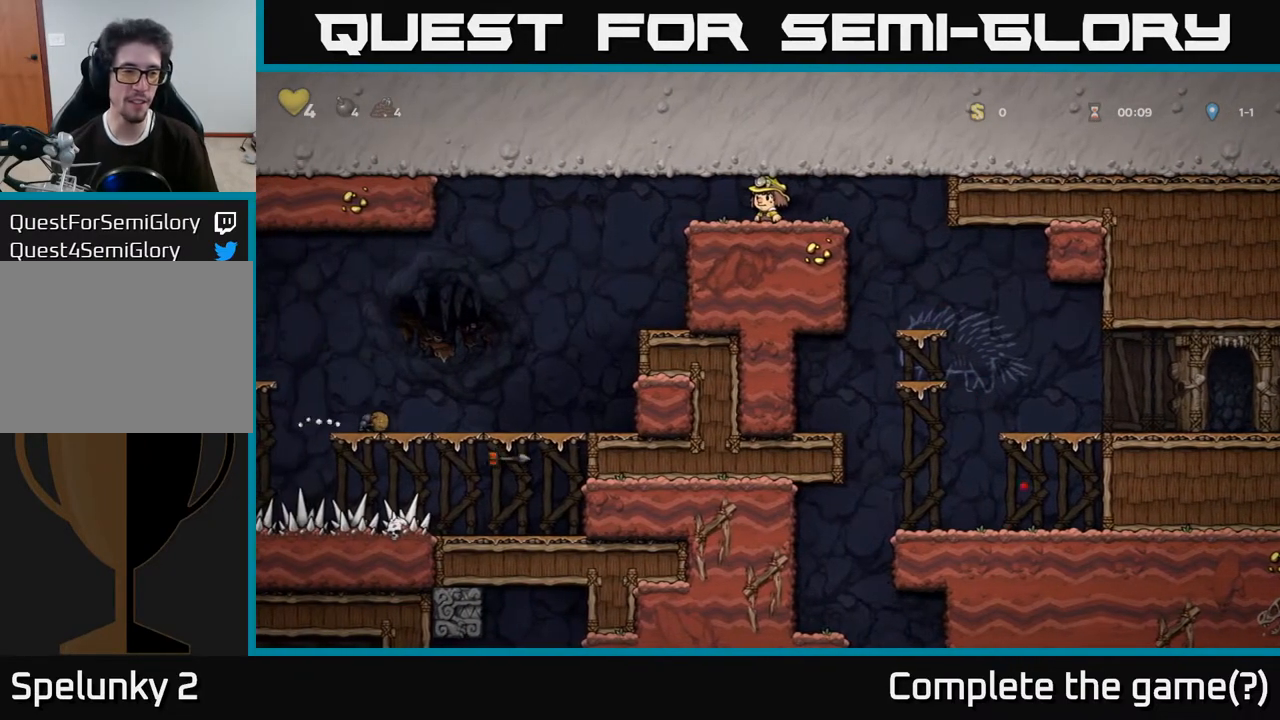
{"buttons": ["DPAD_LEFT"], "left_stick": "center", "right_stick": "center", "events": [[183, "DPAD_LEFT", "up"], [367, "DPAD_LEFT", "down"]]}
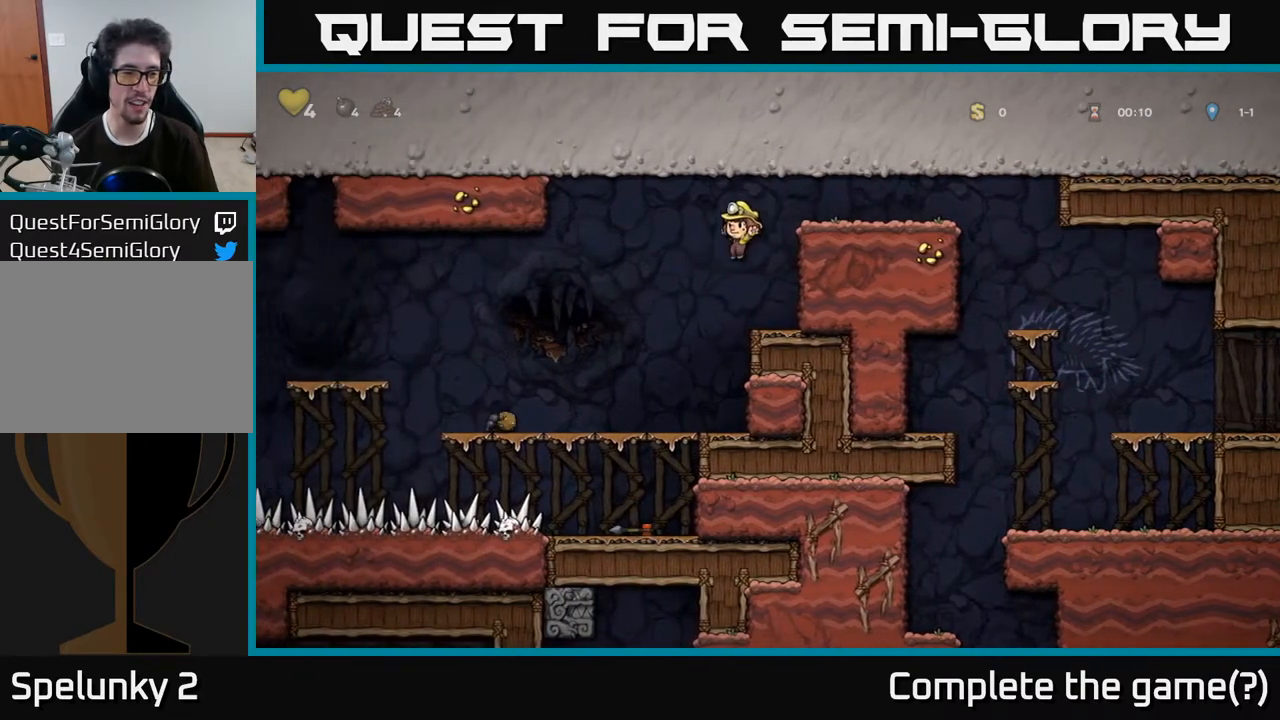
{"buttons": ["DPAD_LEFT"], "left_stick": "center", "right_stick": "center", "events": [[233, "DPAD_LEFT", "up"], [483, "DPAD_LEFT", "down"]]}
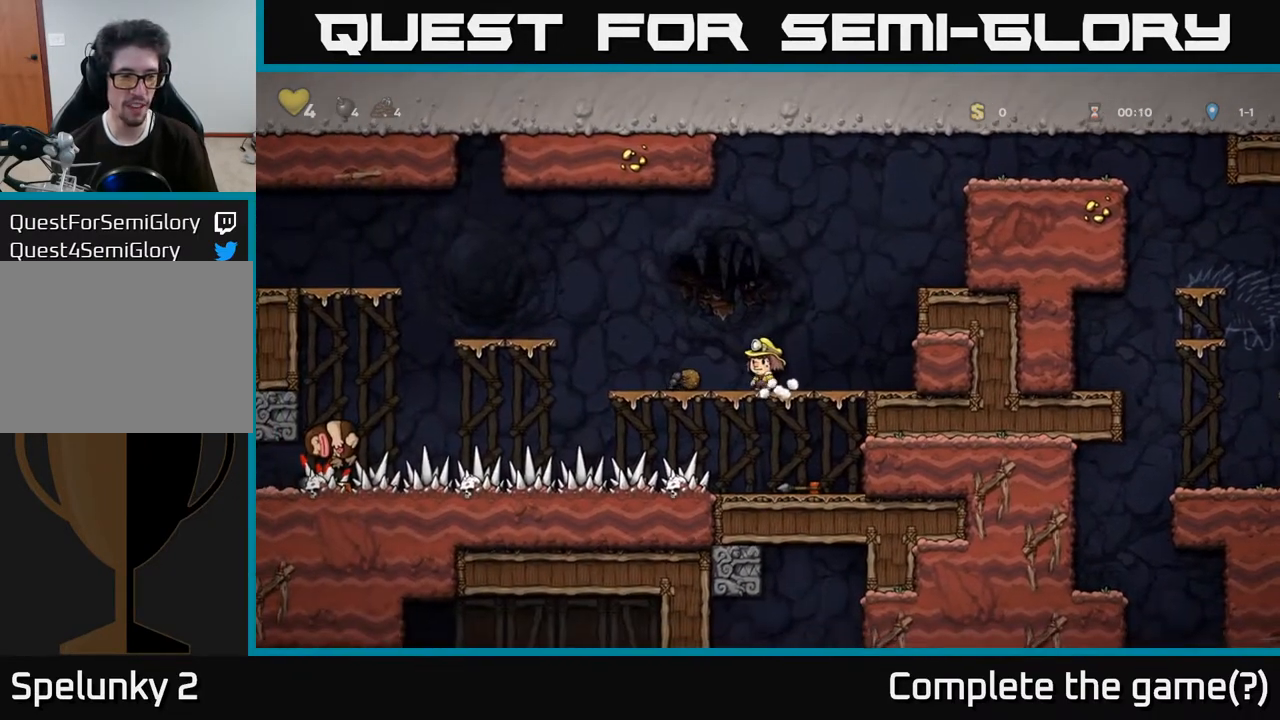
{"buttons": ["A", "DPAD_LEFT"], "left_stick": "center", "right_stick": "center", "events": [[217, "A", "down"]]}
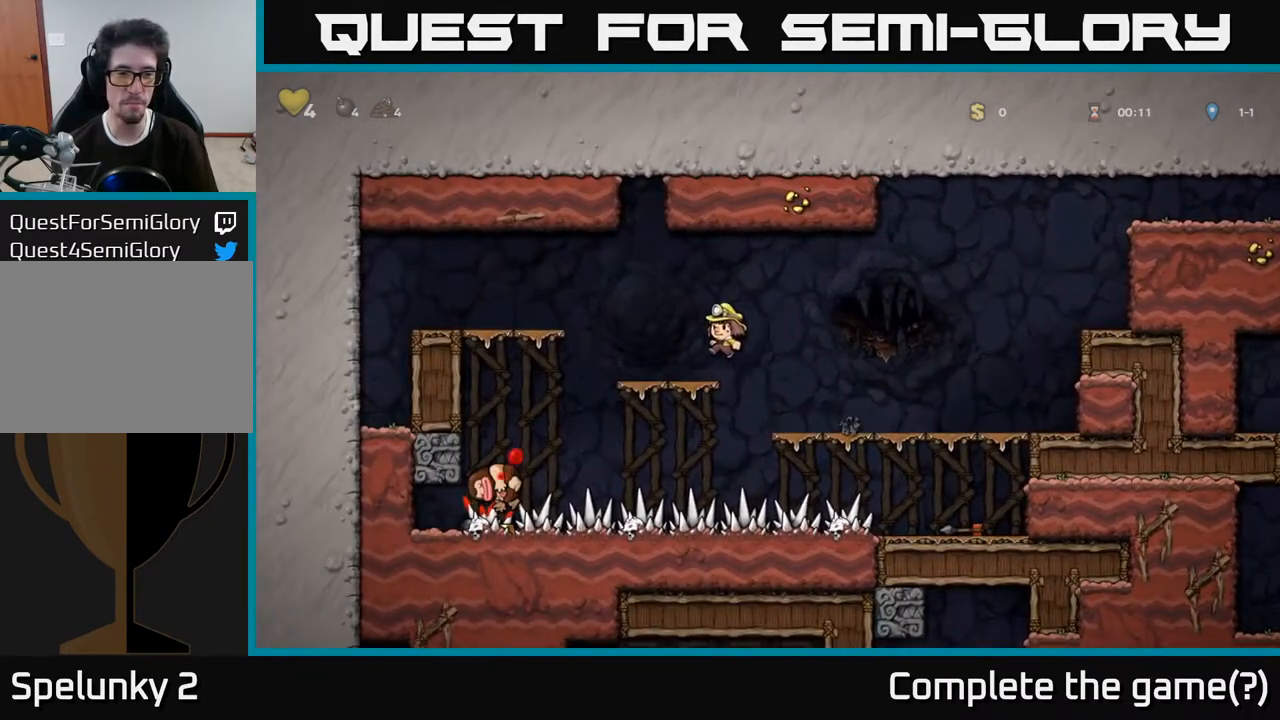
{"buttons": ["A", "DPAD_RIGHT"], "left_stick": "center", "right_stick": "center", "events": [[33, "A", "up"], [50, "DPAD_LEFT", "up"], [367, "DPAD_RIGHT", "down"], [417, "A", "down"]]}
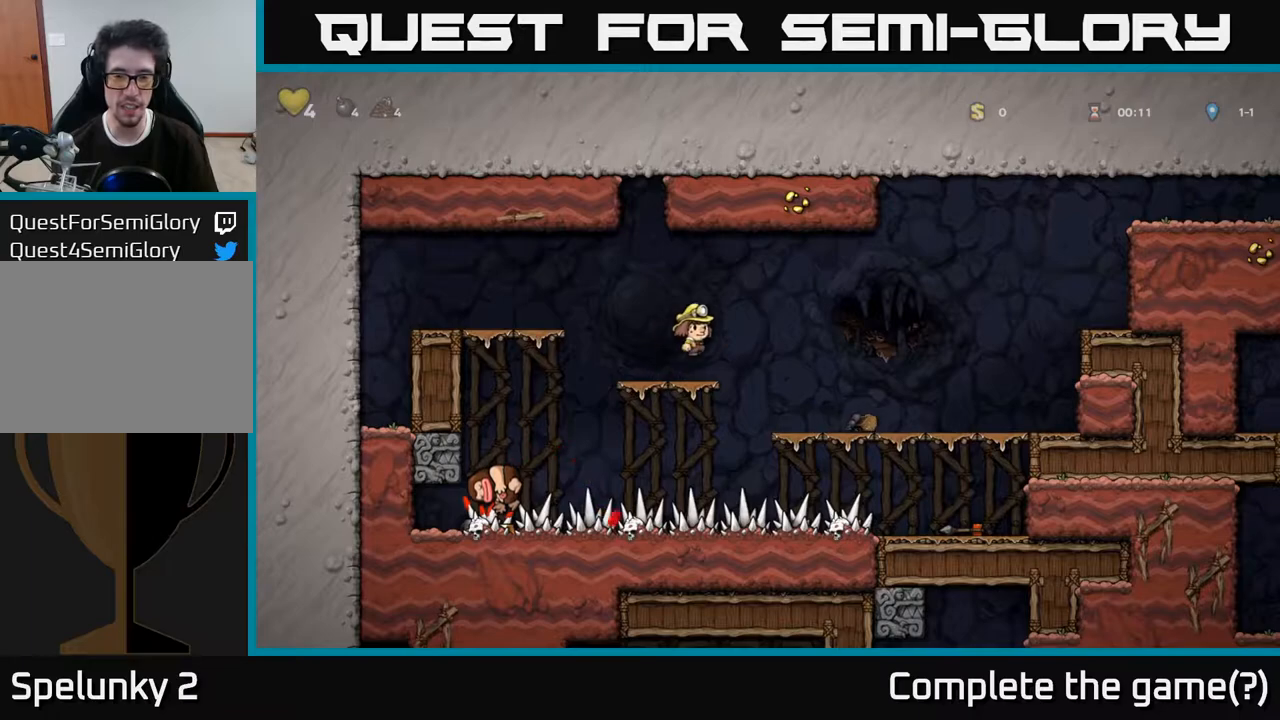
{"buttons": ["DPAD_RIGHT"], "left_stick": "center", "right_stick": "center", "events": [[67, "A", "up"]]}
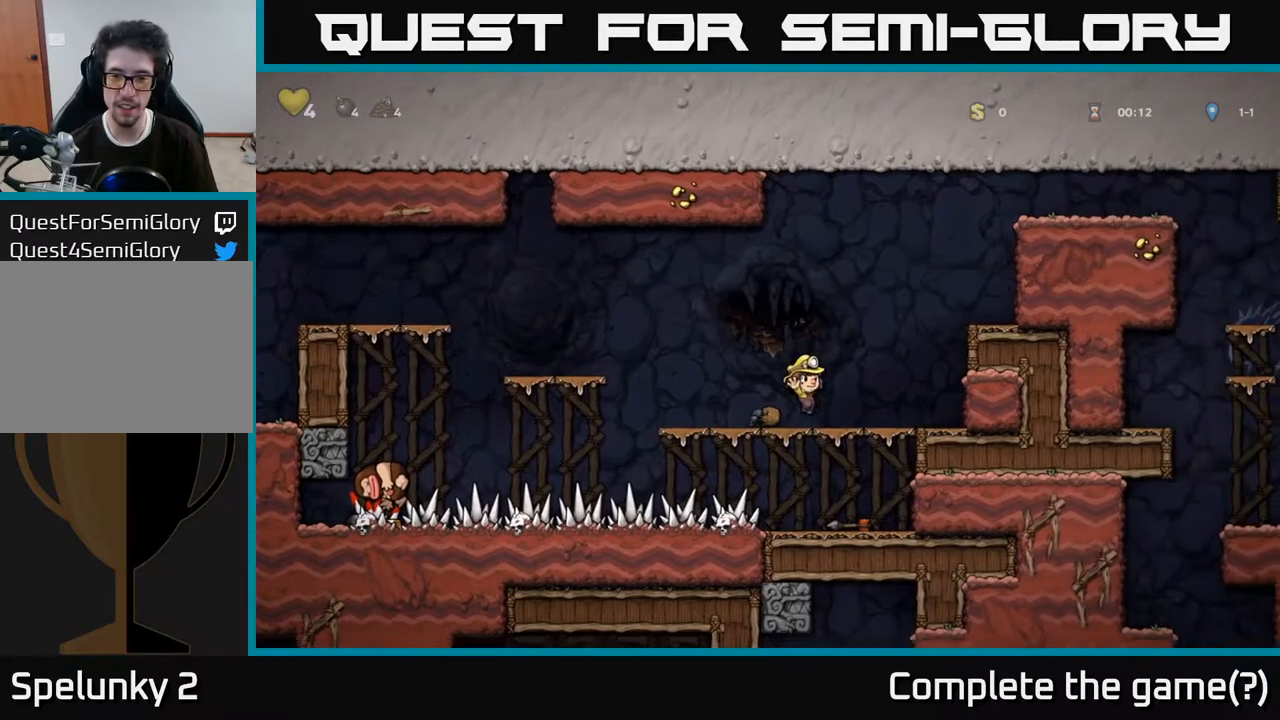
{"buttons": [], "left_stick": "center", "right_stick": "center", "events": [[33, "DPAD_RIGHT", "up"], [167, "DPAD_DOWN", "down"], [217, "A", "down"], [333, "A", "up"], [383, "DPAD_DOWN", "up"]]}
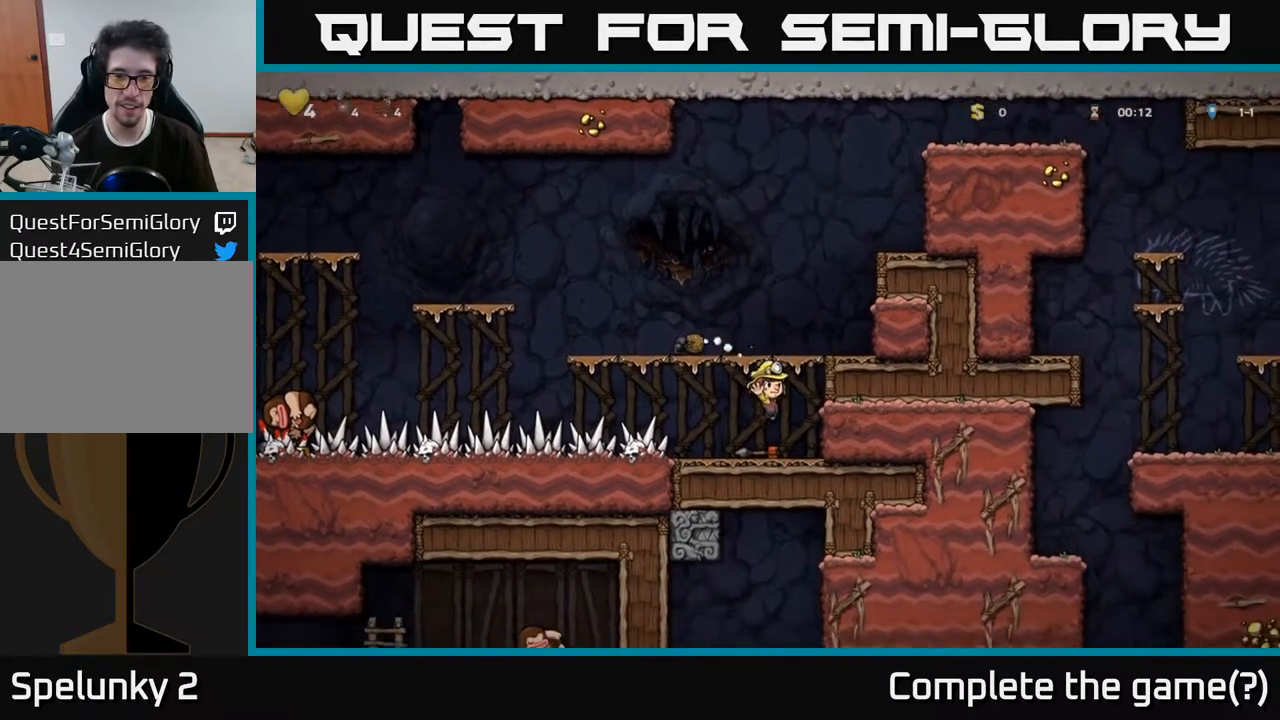
{"buttons": ["DPAD_RIGHT"], "left_stick": "center", "right_stick": "center", "events": [[17, "DPAD_DOWN", "down"], [150, "X", "down"], [250, "DPAD_DOWN", "up"], [267, "A", "down"], [267, "X", "up"], [283, "DPAD_RIGHT", "down"], [483, "A", "up"]]}
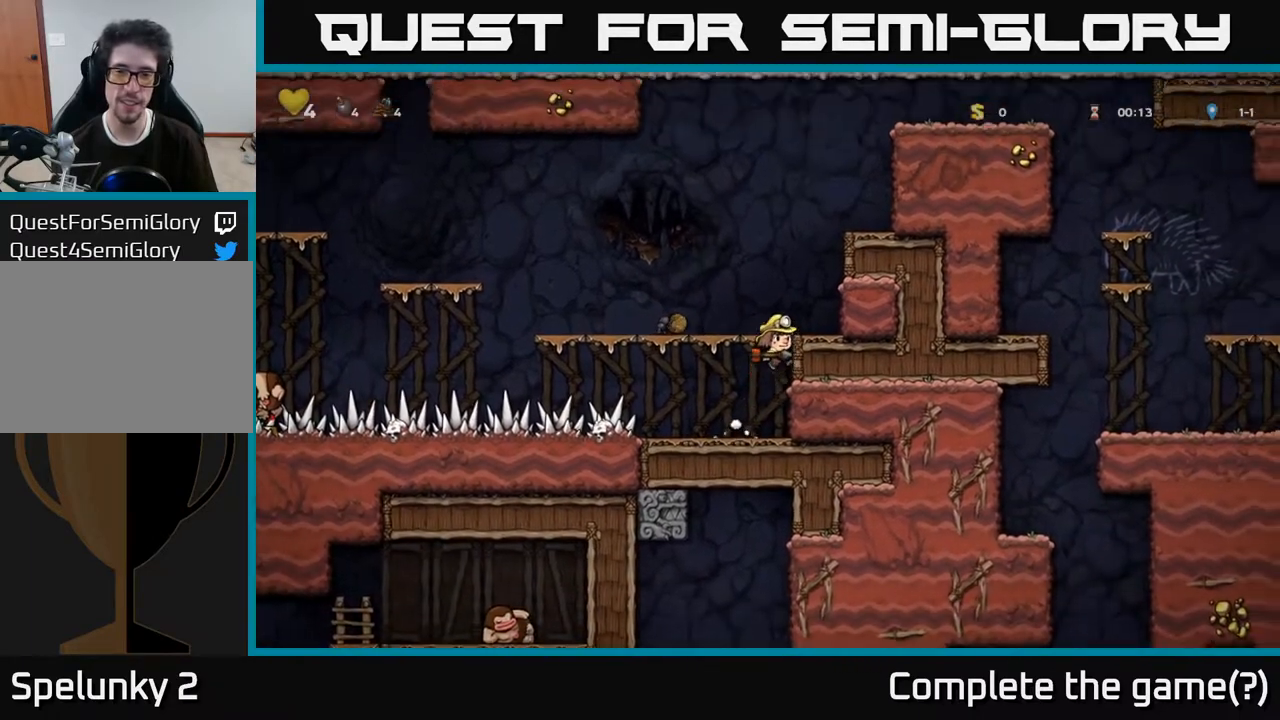
{"buttons": [], "left_stick": "center", "right_stick": "center", "events": [[150, "A", "down"], [300, "A", "up"], [383, "DPAD_RIGHT", "up"]]}